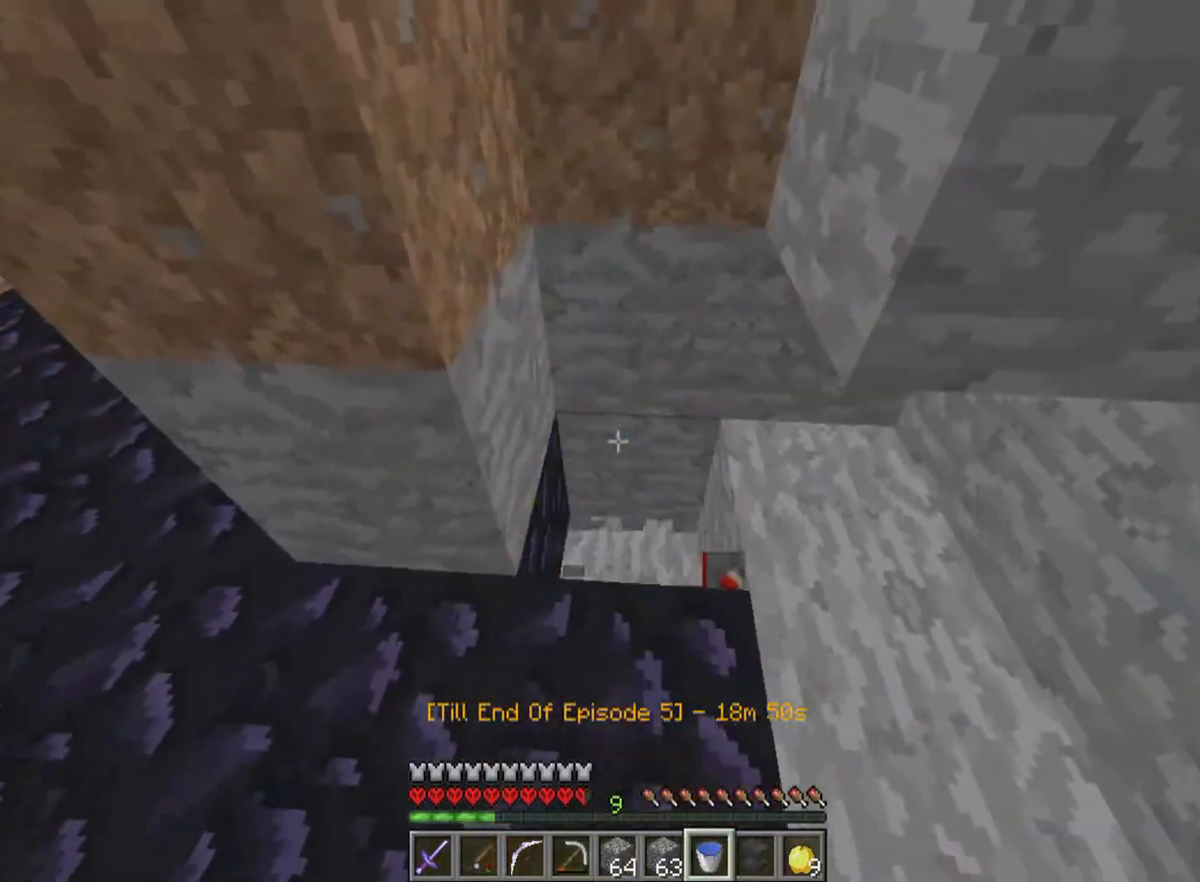
Gameplay with keyboard and mouse; each line is a JSON object with the keys and mouse buttons held at the frame after it. "events" lists presses ("down") and releases ("up") of "a", "d", "s", "w", "mouse_left" and "mouse_right" between this image and that frame as [ms after this image, input, new state], when the widget could be followed in between. "mouse_left", "mouse_right" = the "left", "right" buttons of the "mouse" list. No other keys are recorded. Fast repeated clicks can show as one long hold. Mouse movement is not recorded.
{"keys": [], "mouse": [], "events": [[33, "mouse_right", "up"], [100, "a", "down"], [100, "mouse_right", "down"], [183, "mouse_right", "up"], [483, "a", "up"]]}
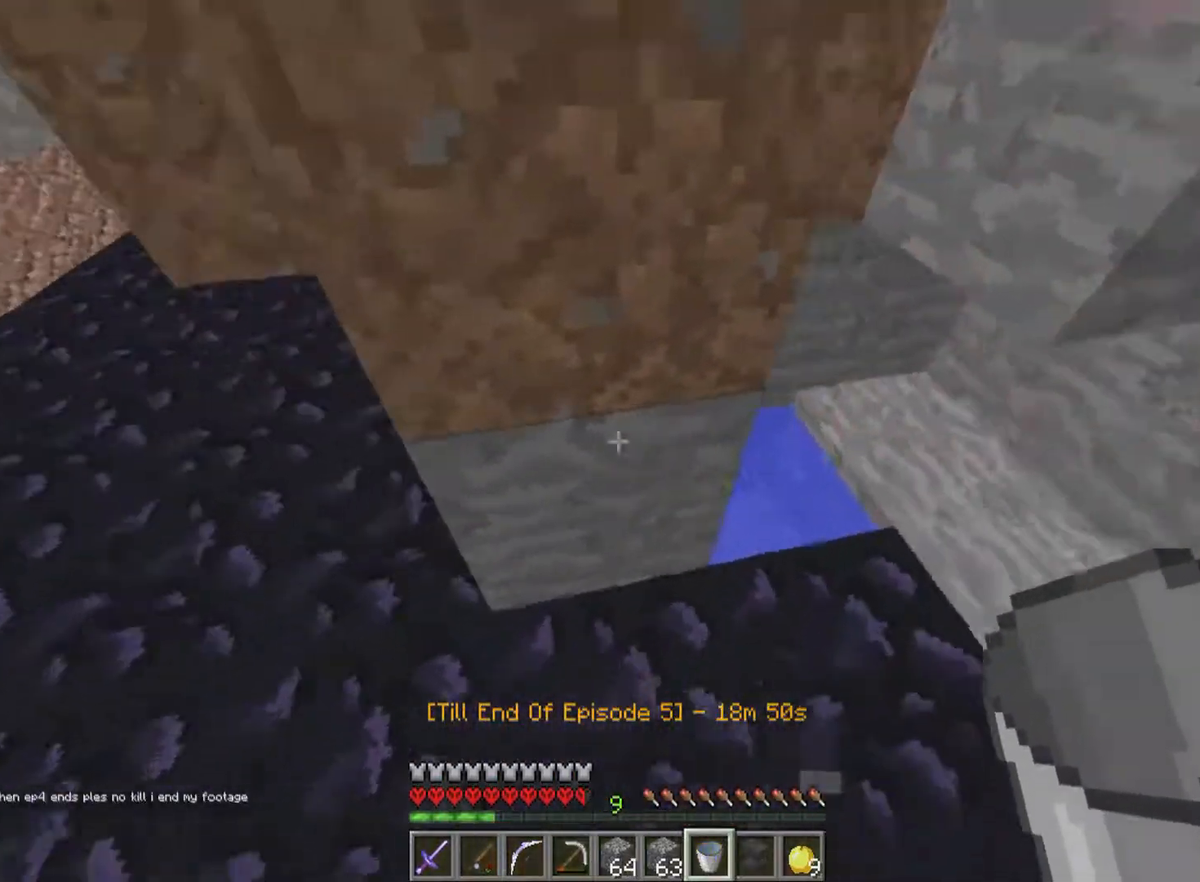
{"keys": ["a"], "mouse": [], "events": [[133, "d", "down"], [350, "d", "up"], [350, "mouse_right", "down"], [433, "a", "down"], [433, "mouse_right", "up"]]}
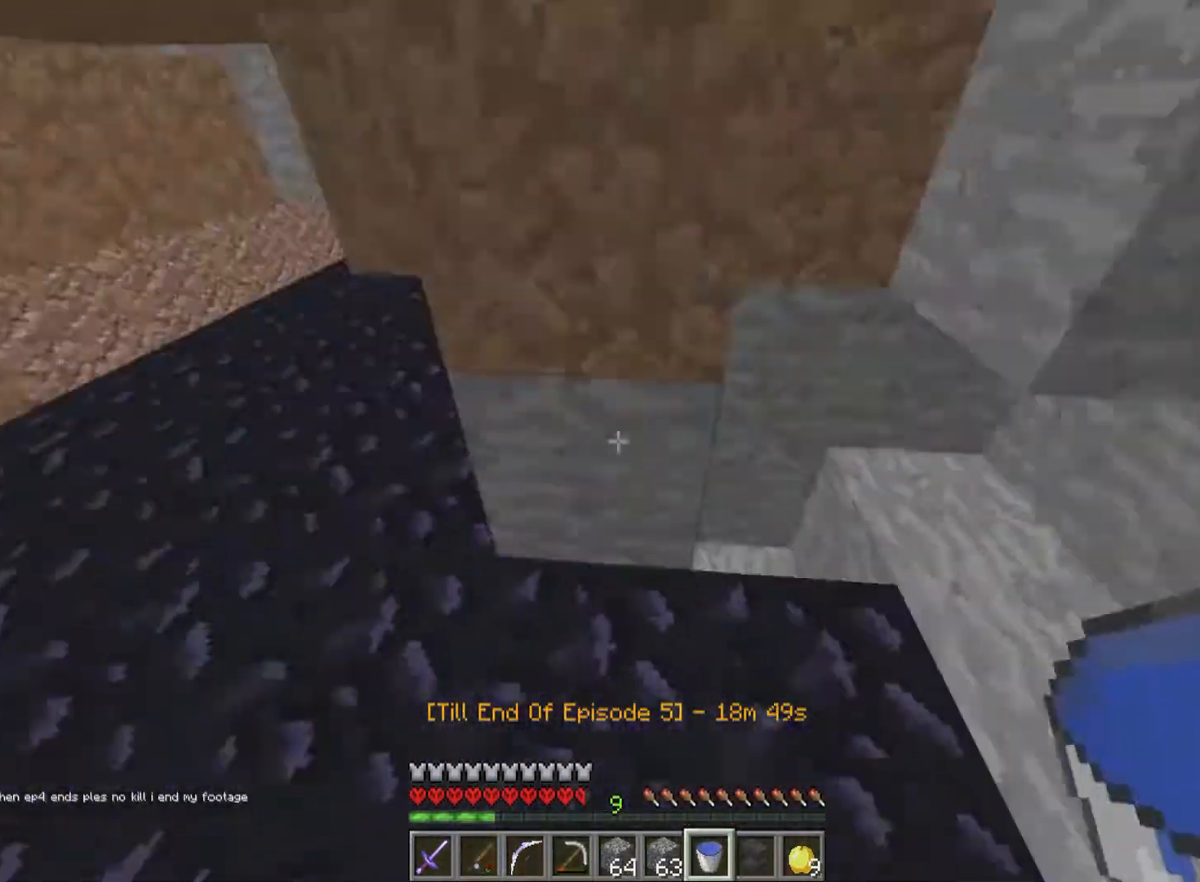
{"keys": ["w"], "mouse": [], "events": [[83, "w", "down"], [183, "a", "up"]]}
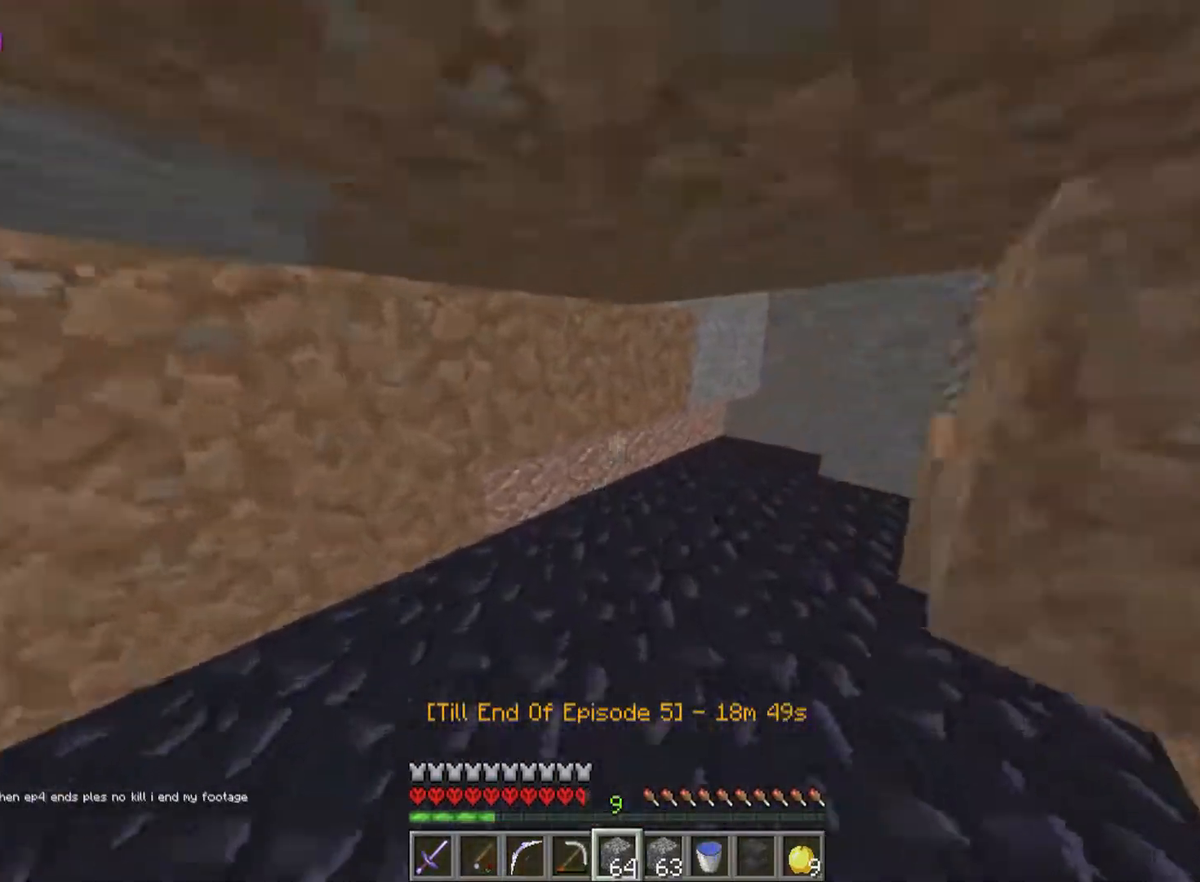
{"keys": ["w"], "mouse": [], "events": []}
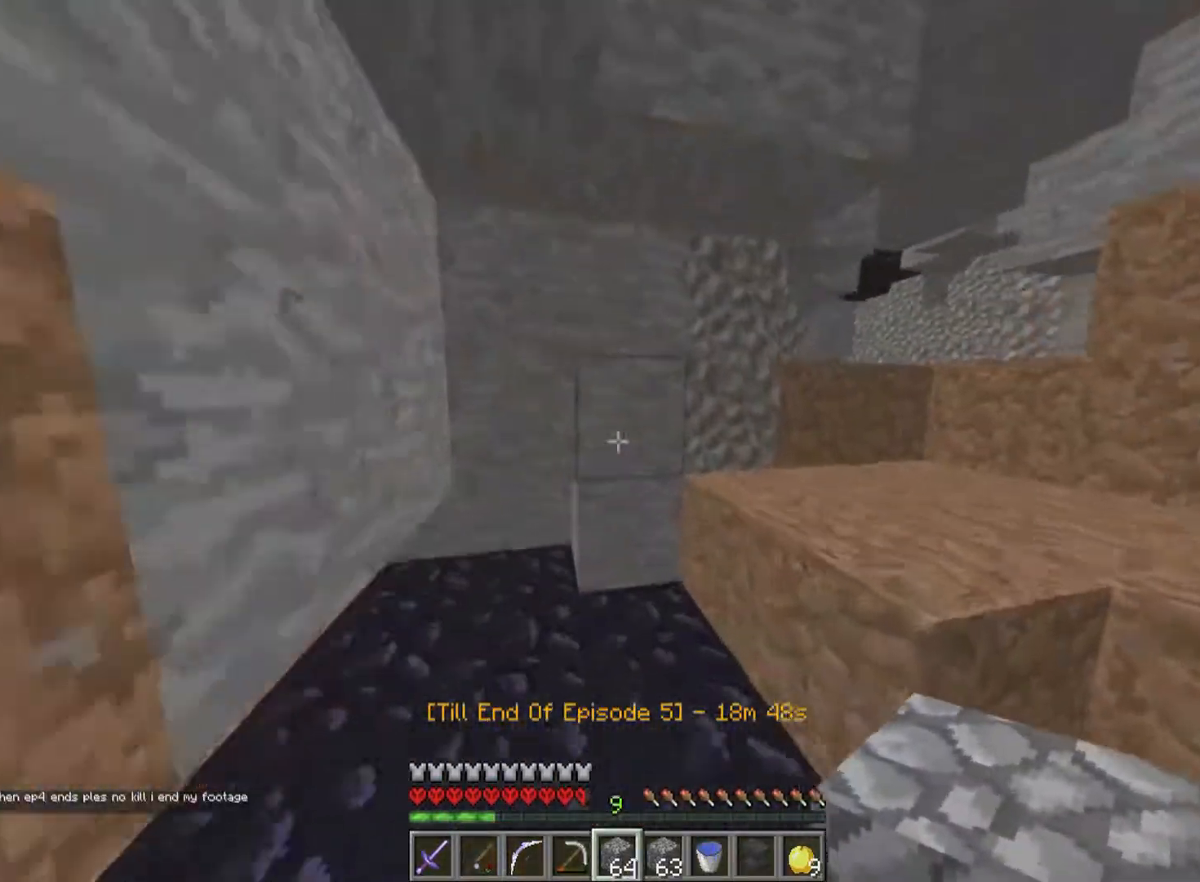
{"keys": ["d", "w"], "mouse": [], "events": [[233, "d", "down"]]}
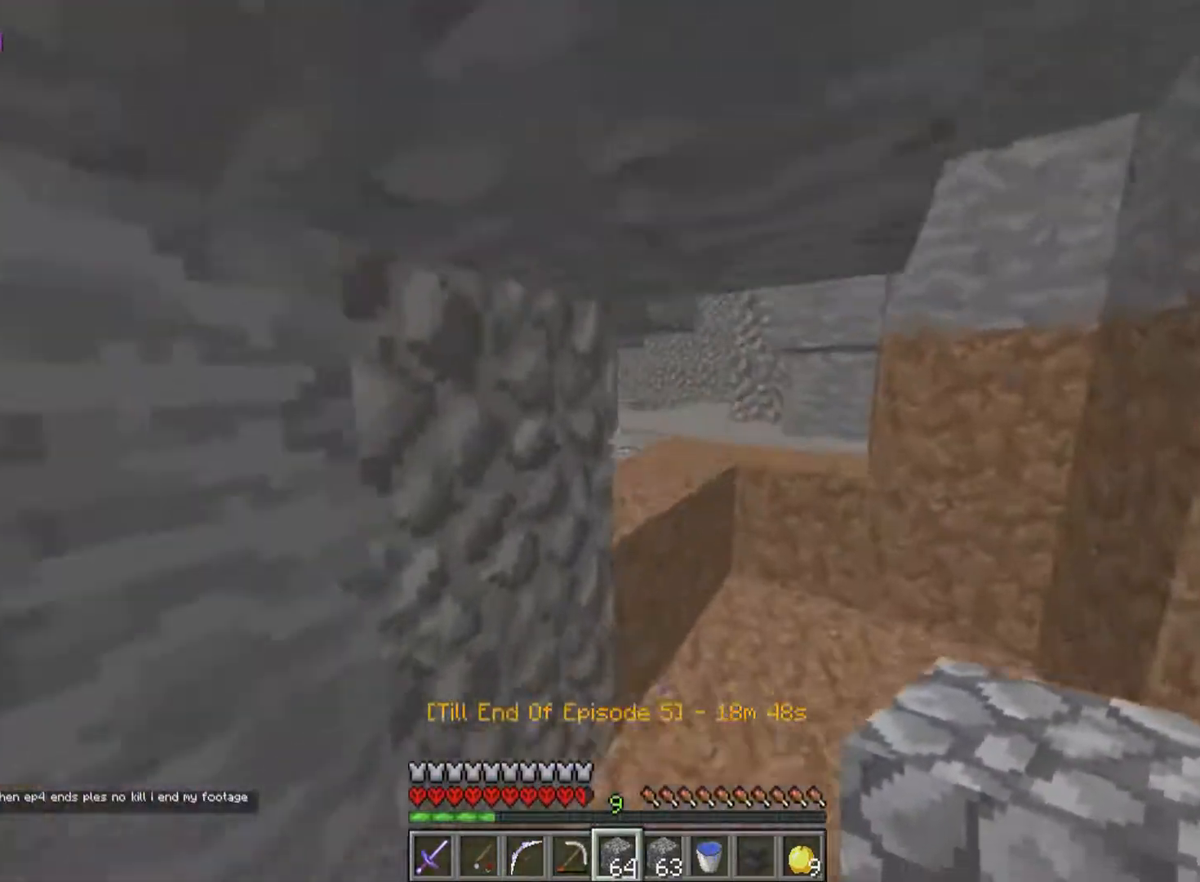
{"keys": ["w"], "mouse": [], "events": [[83, "d", "up"]]}
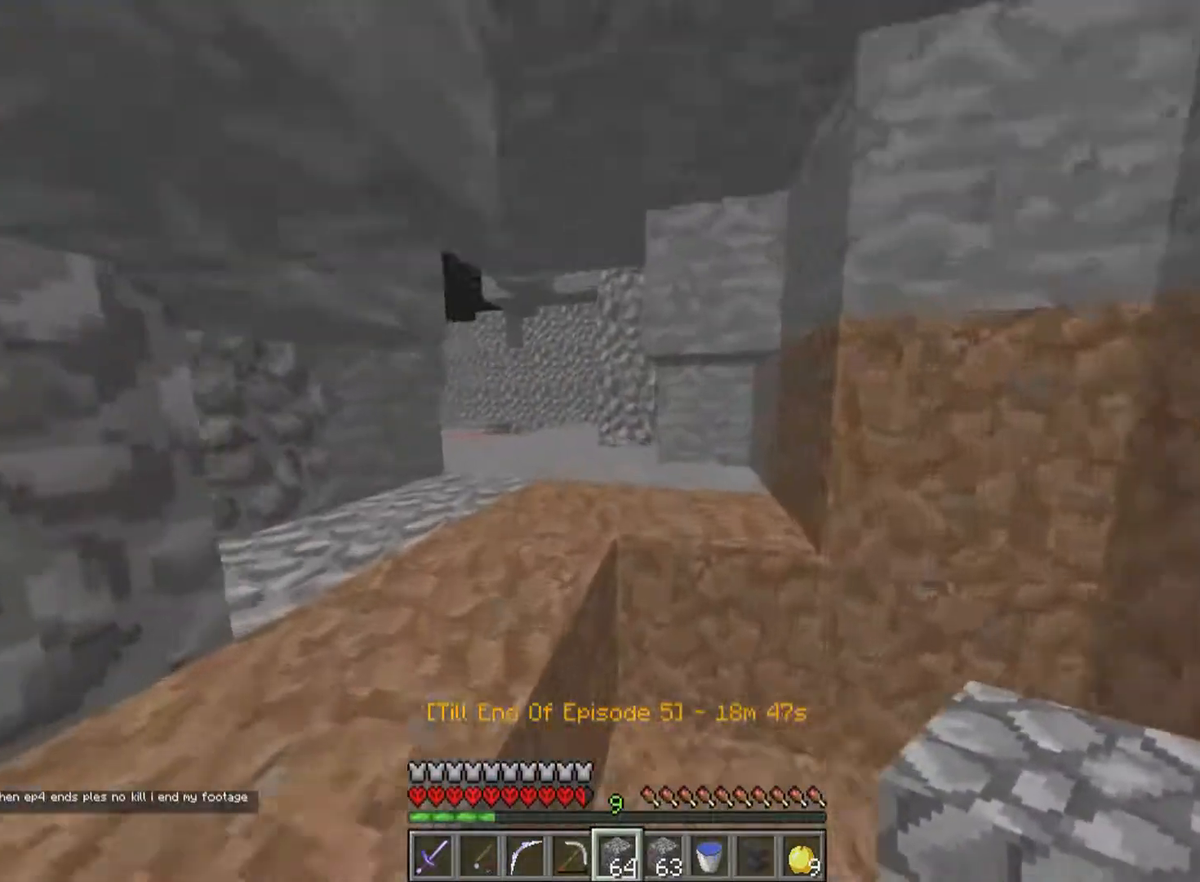
{"keys": ["w"], "mouse": [], "events": []}
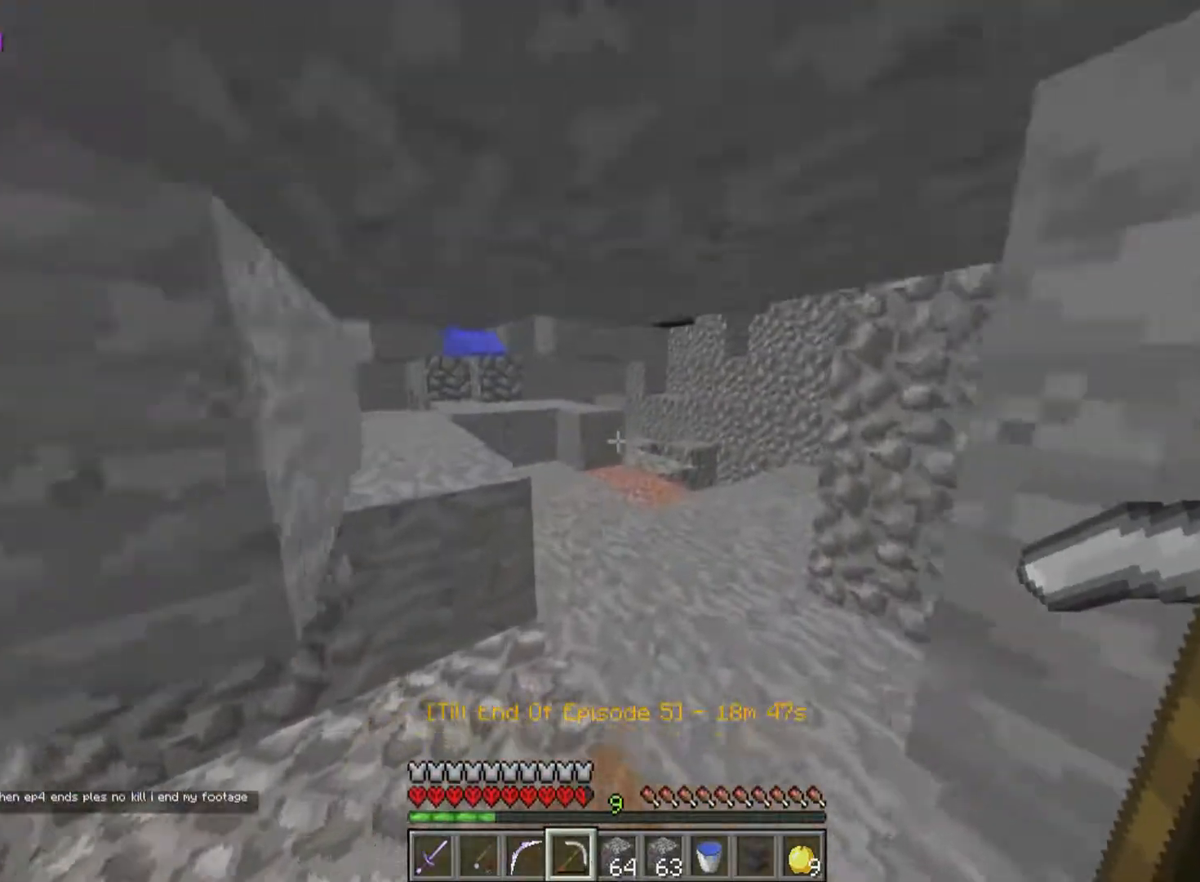
{"keys": ["w"], "mouse": [], "events": []}
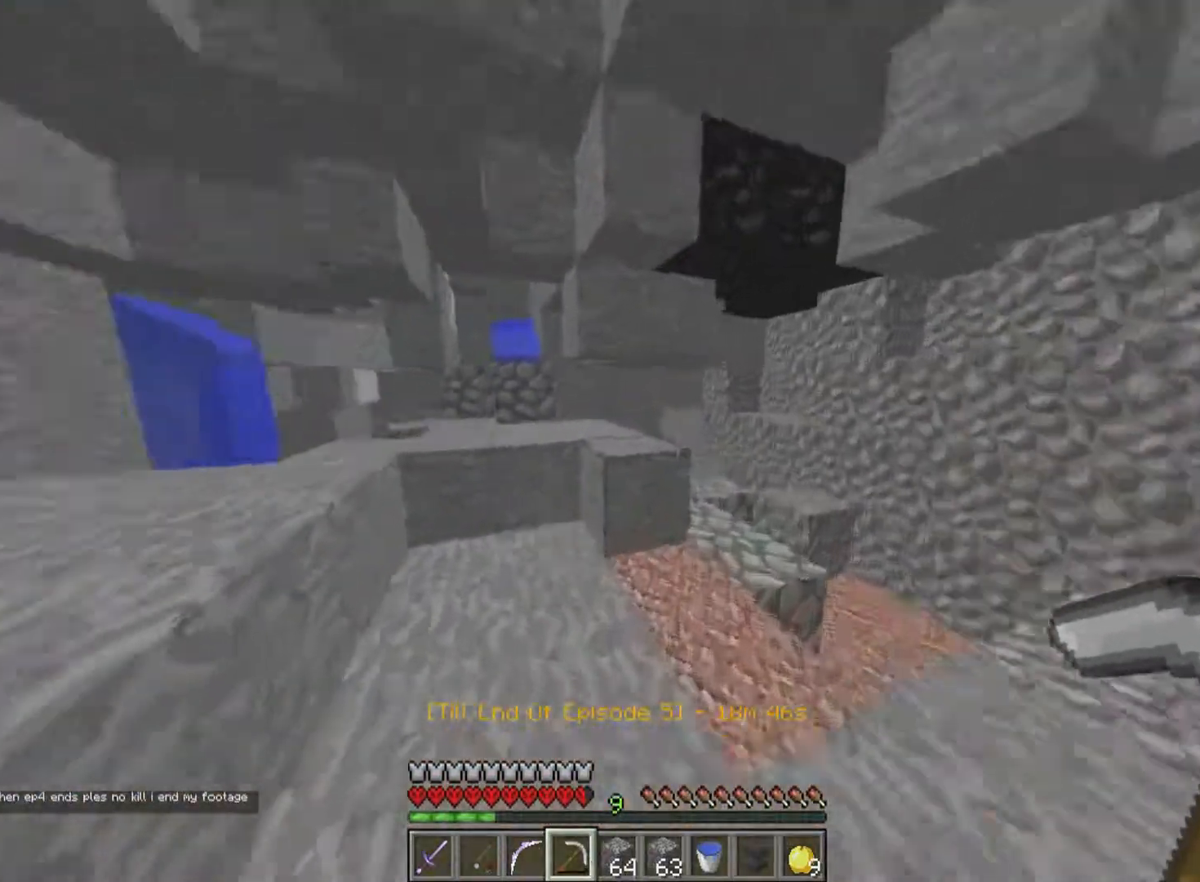
{"keys": ["w"], "mouse": [], "events": []}
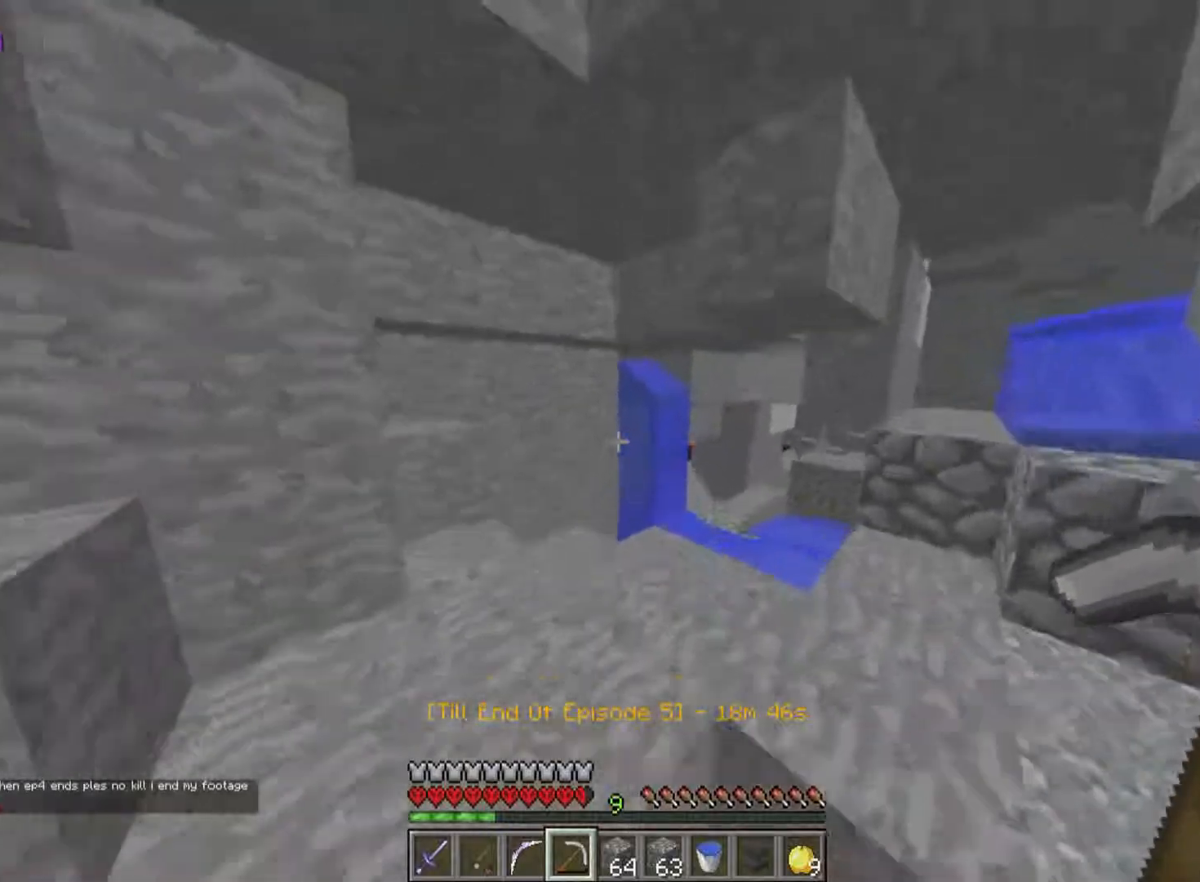
{"keys": ["w"], "mouse": [], "events": []}
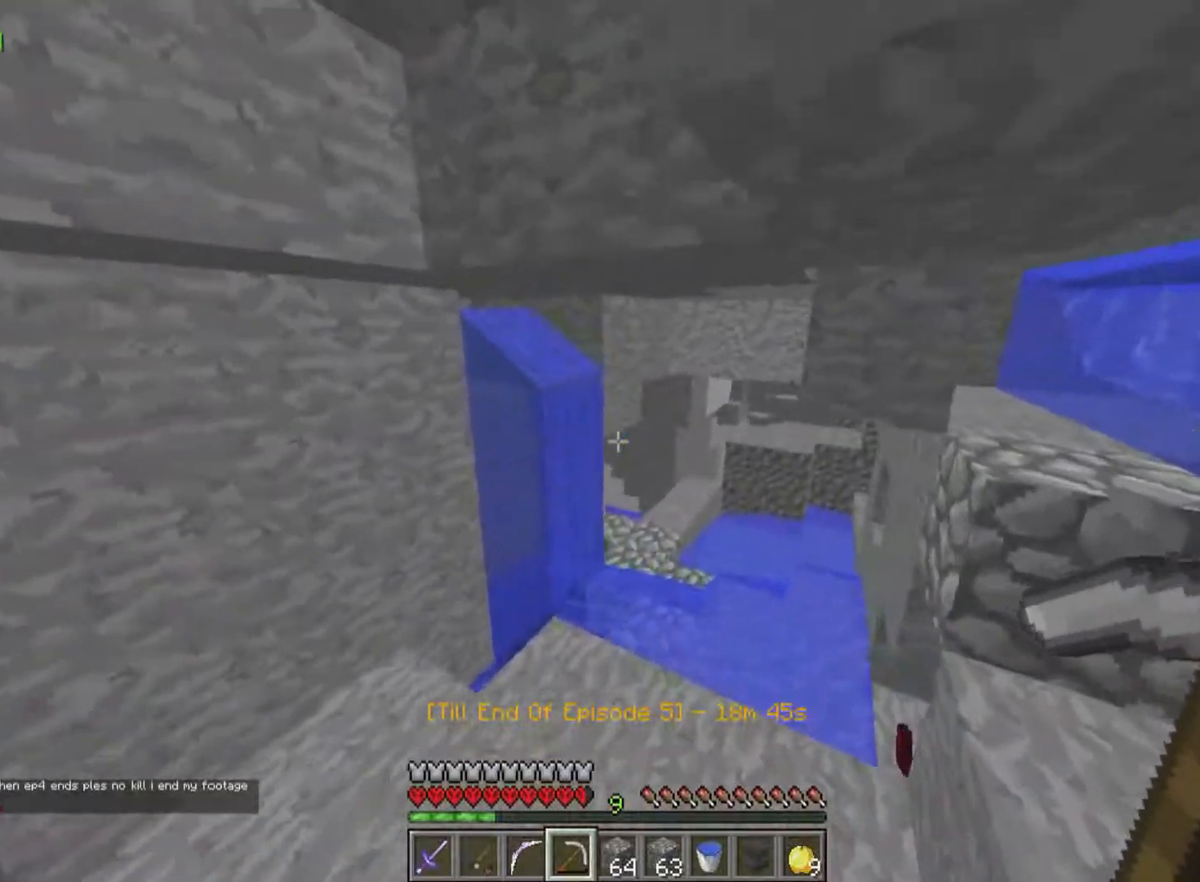
{"keys": [], "mouse": [], "events": [[233, "w", "up"]]}
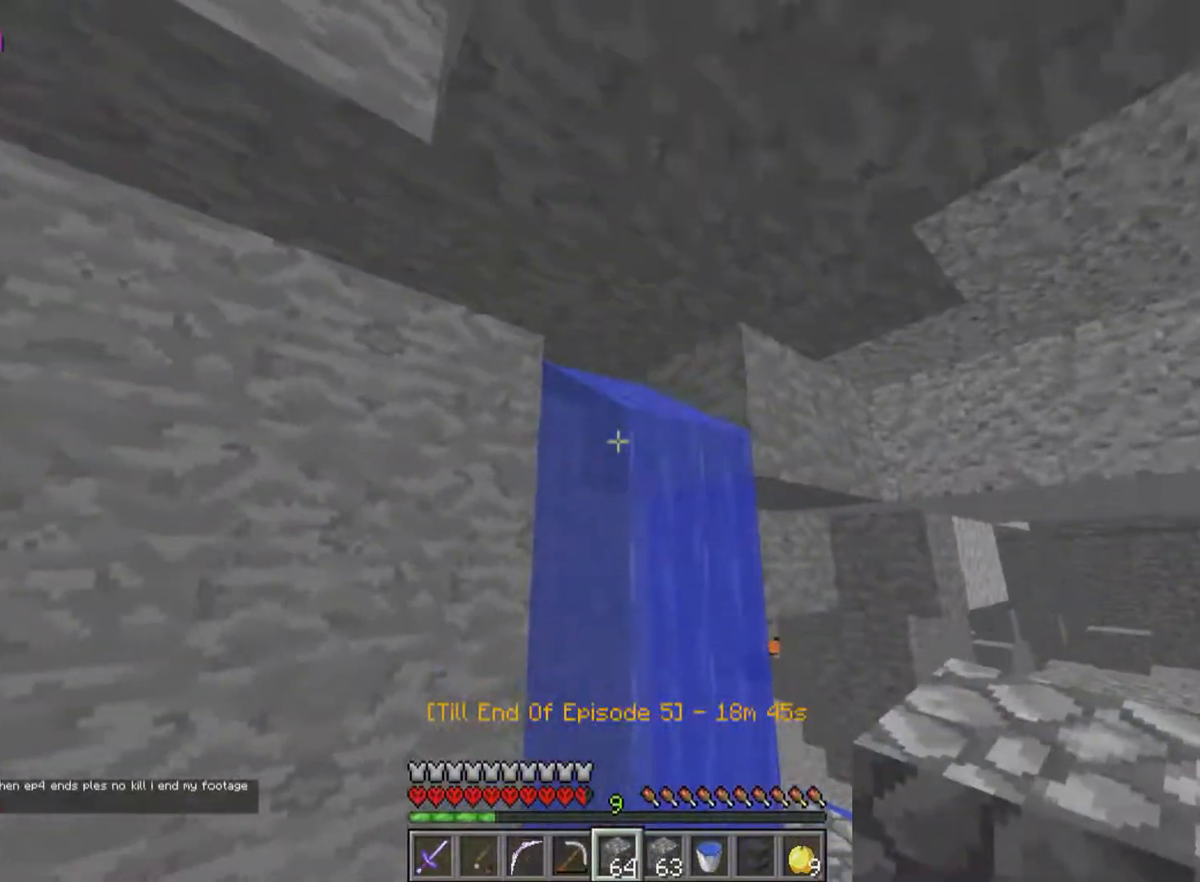
{"keys": ["w"], "mouse": [], "events": [[50, "mouse_right", "down"], [133, "mouse_right", "up"], [233, "w", "down"]]}
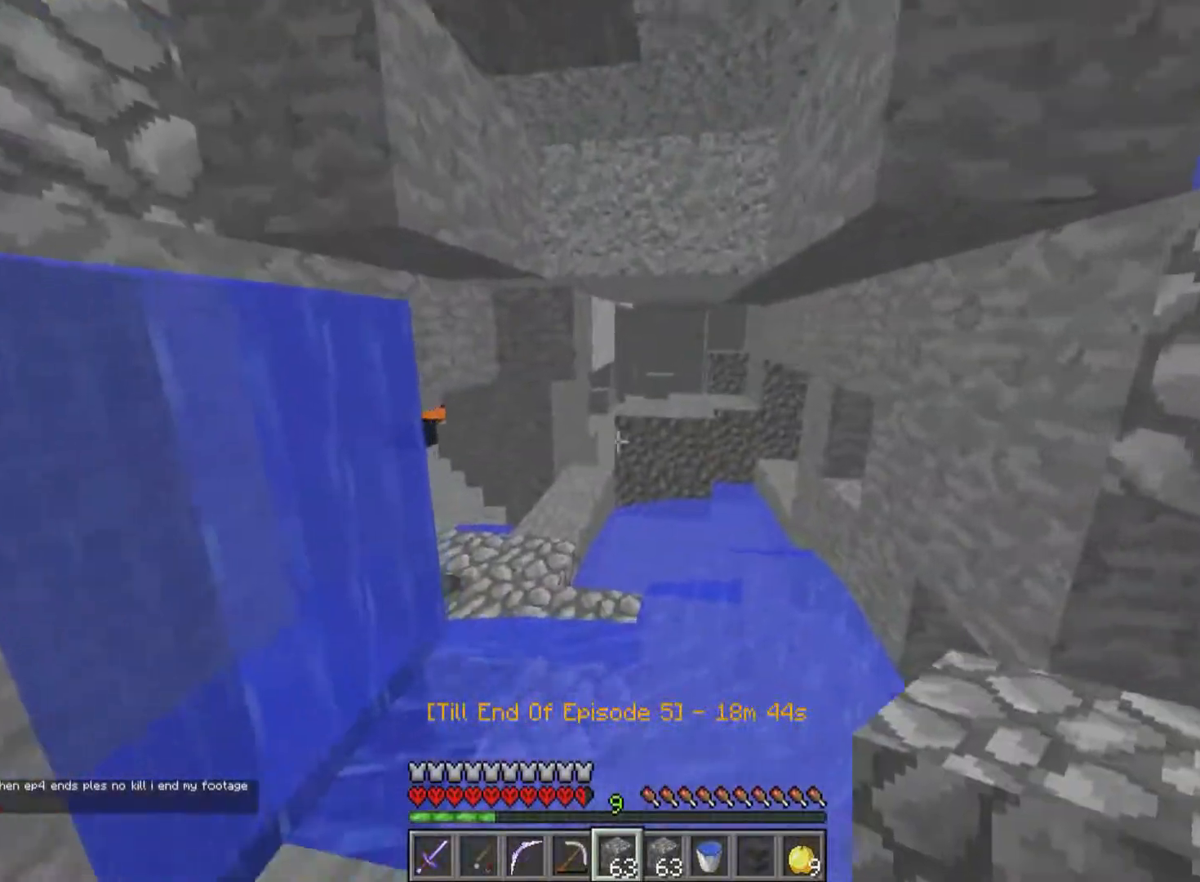
{"keys": ["w"], "mouse": [], "events": []}
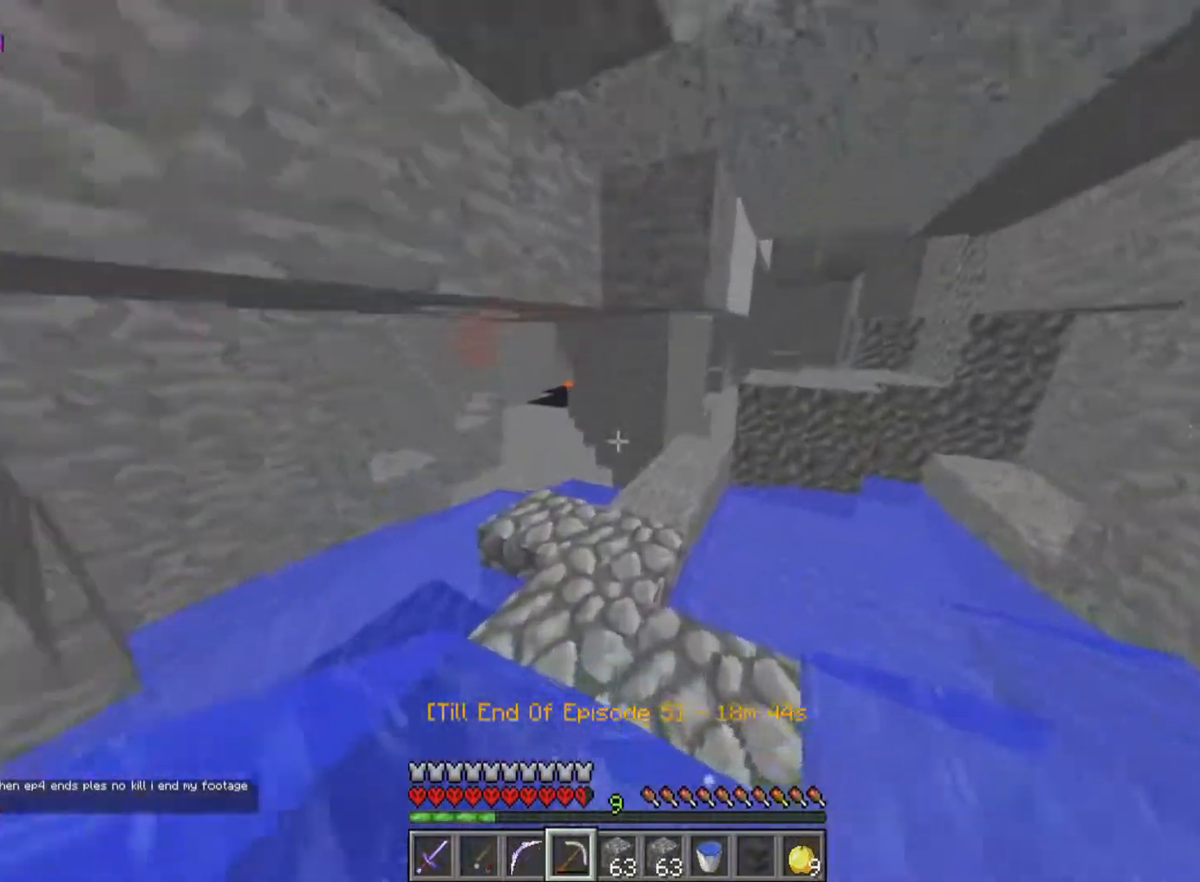
{"keys": ["w"], "mouse": [], "events": []}
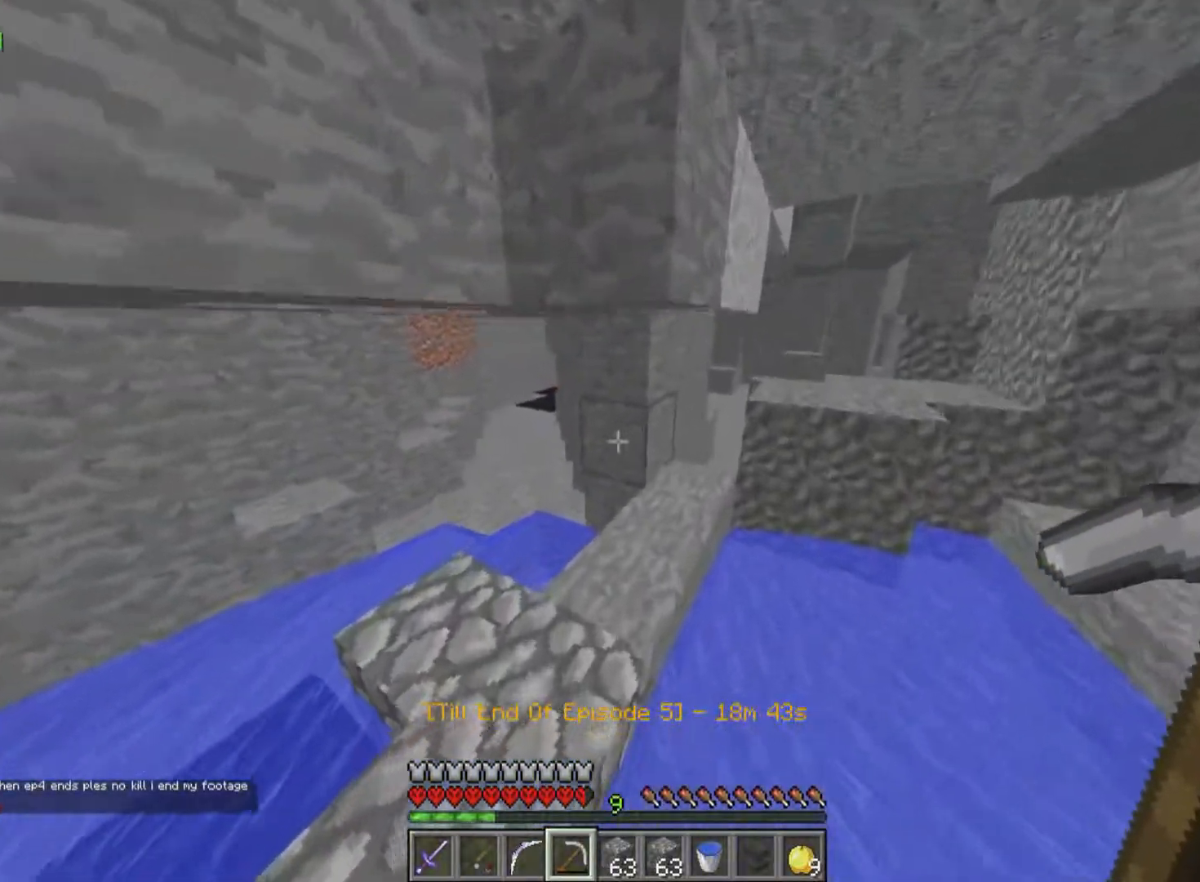
{"keys": ["w"], "mouse": [], "events": [[383, "a", "down"], [483, "a", "up"]]}
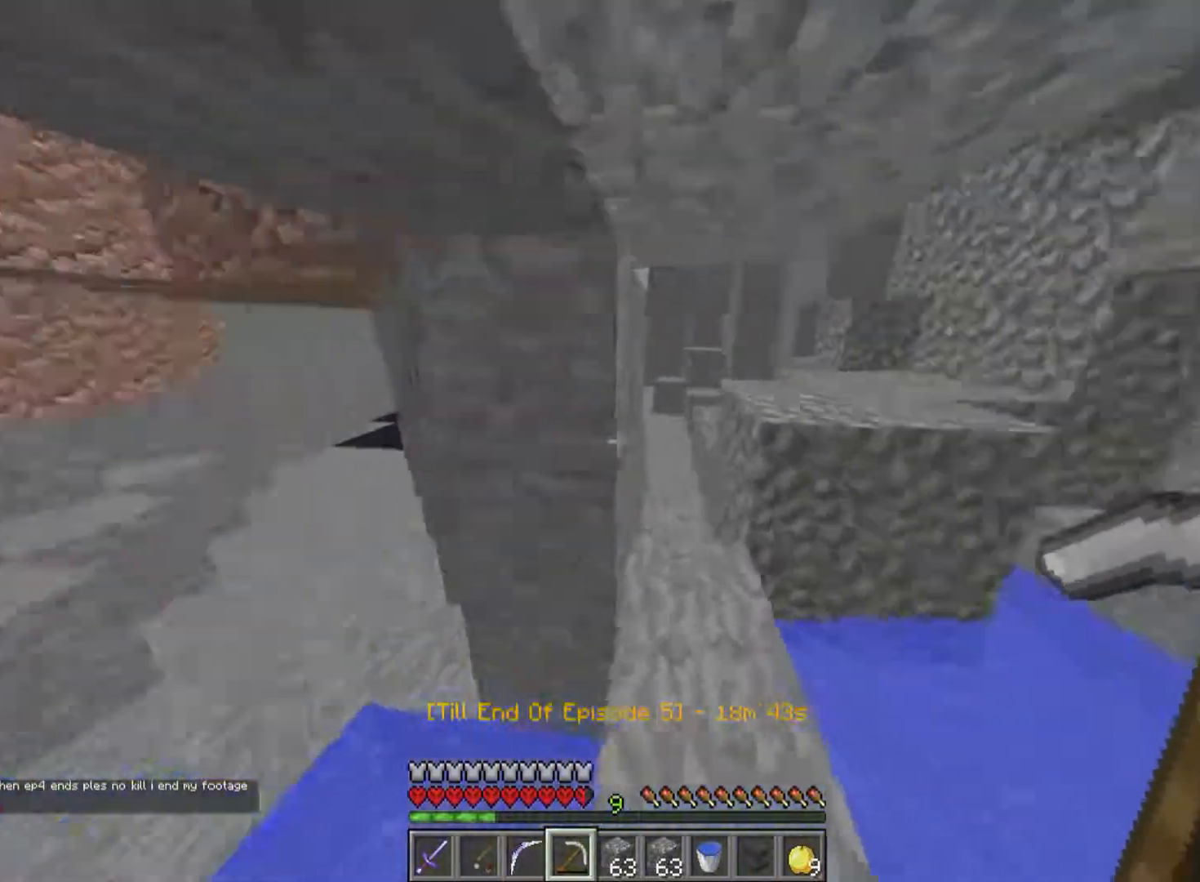
{"keys": ["w"], "mouse": [], "events": [[83, "d", "down"], [233, "d", "up"], [283, "w", "up"], [483, "w", "down"]]}
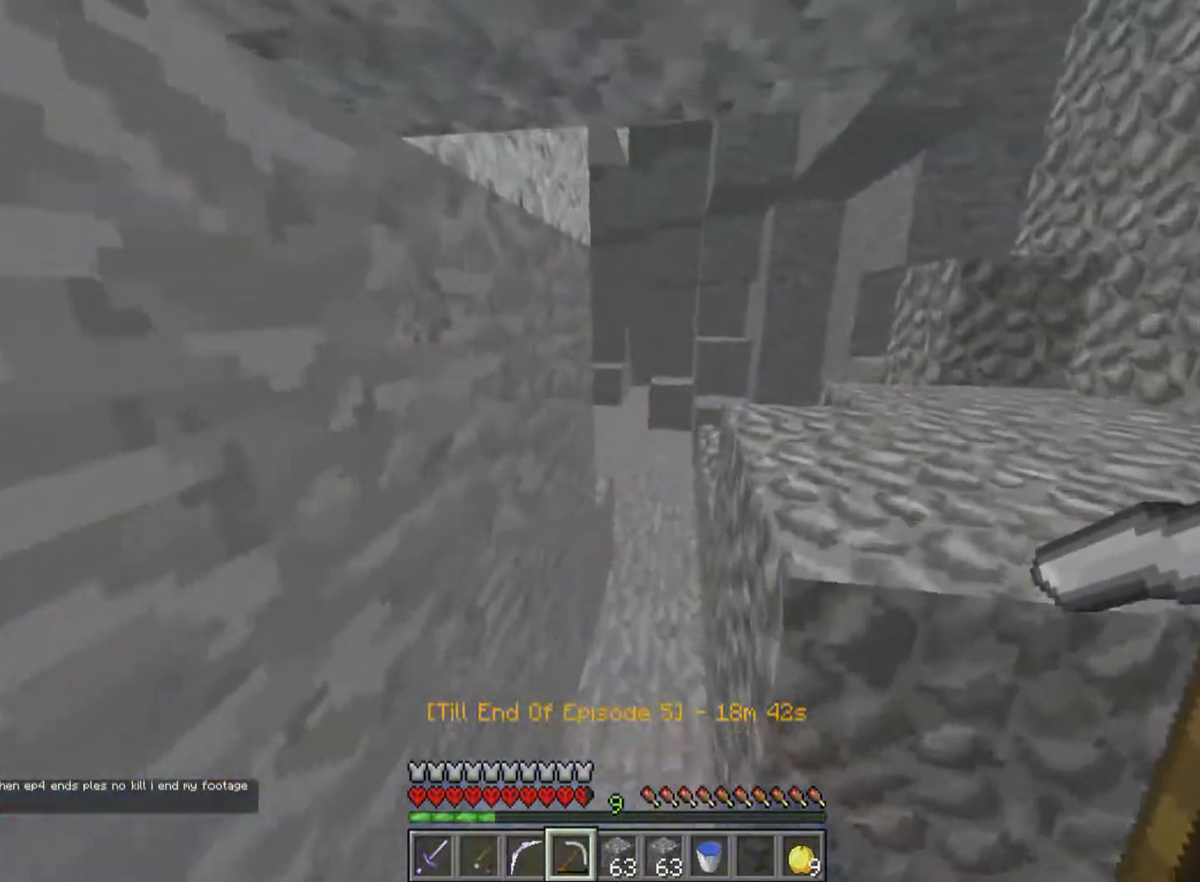
{"keys": [], "mouse": [], "events": [[183, "a", "down"], [333, "a", "up"], [433, "w", "up"]]}